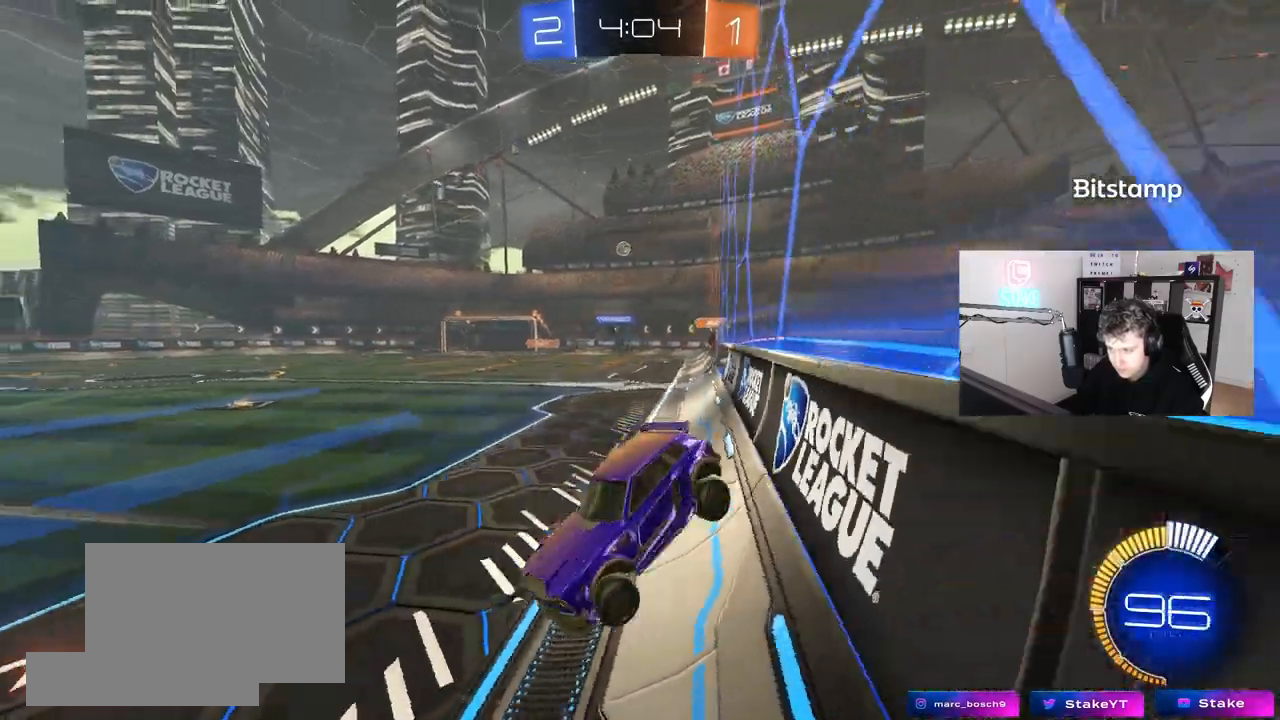
Gameplay with keyboard and mouse; each line is a JSON object with the keys and mouse buttons held at the frame after it. "events" lists presses ("down") and releases ("up") of "1", "2", "3", "4", "5", "a", "alt", "c", "caps_lock", "ctrl", "d", "e", "f", "g", "q", "r", "s", "shift", "space", "t", "tab", "v", "w", "x", "z", "mouse_left", "mouse_wheel" and "mouse_right" between this image and that frame as [ms after this image, input, new state], when the widget could be followed in between. "mouse_left", "mouse_wheel", "mouse_right" = the "left", "wheel", "right" buttons of the "mouse" list. No other keys are recorded. "wheel" means that the mouse wheel is clicked or scrolled. "mouse_move" is the direction in which the mouse moves at that frame (one of eight, or "still"), when it could be read.
{"keys": ["d", "w"], "mouse": [], "mouse_move": "still", "events": []}
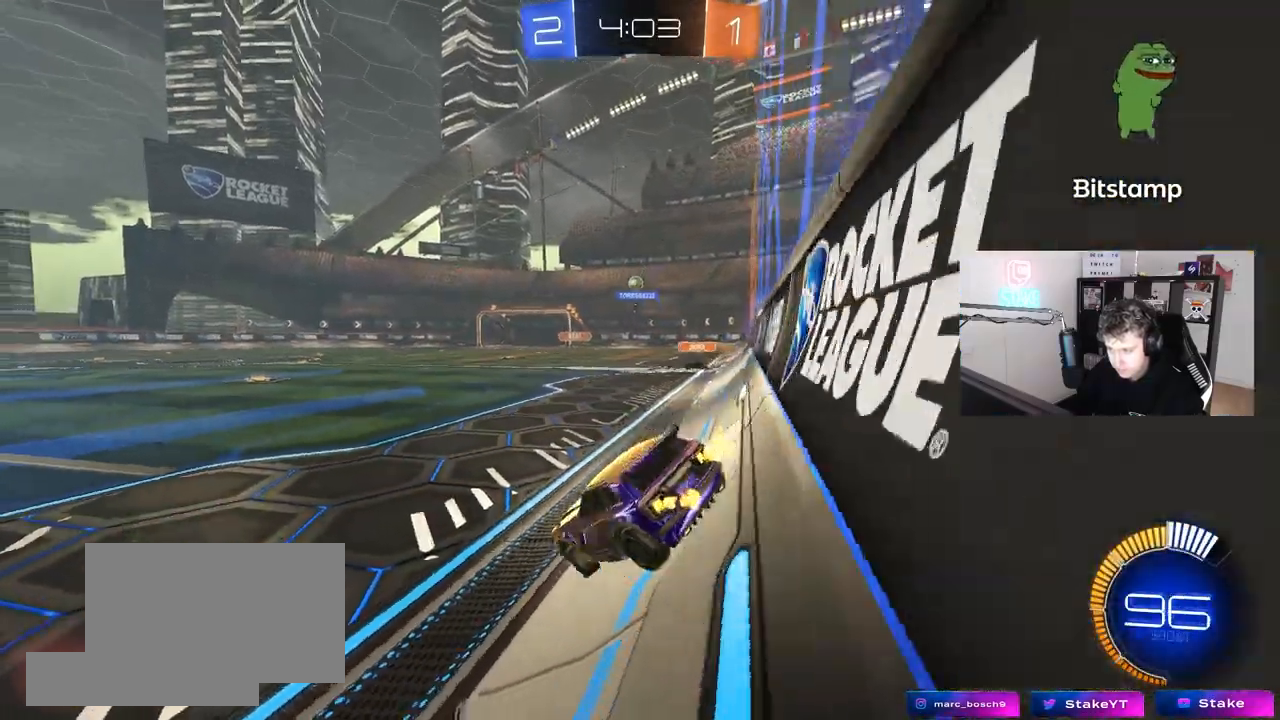
{"keys": ["d", "w"], "mouse": [], "mouse_move": "still", "events": [[17, "d", "up"], [400, "a", "down"], [483, "a", "up"], [483, "d", "down"]]}
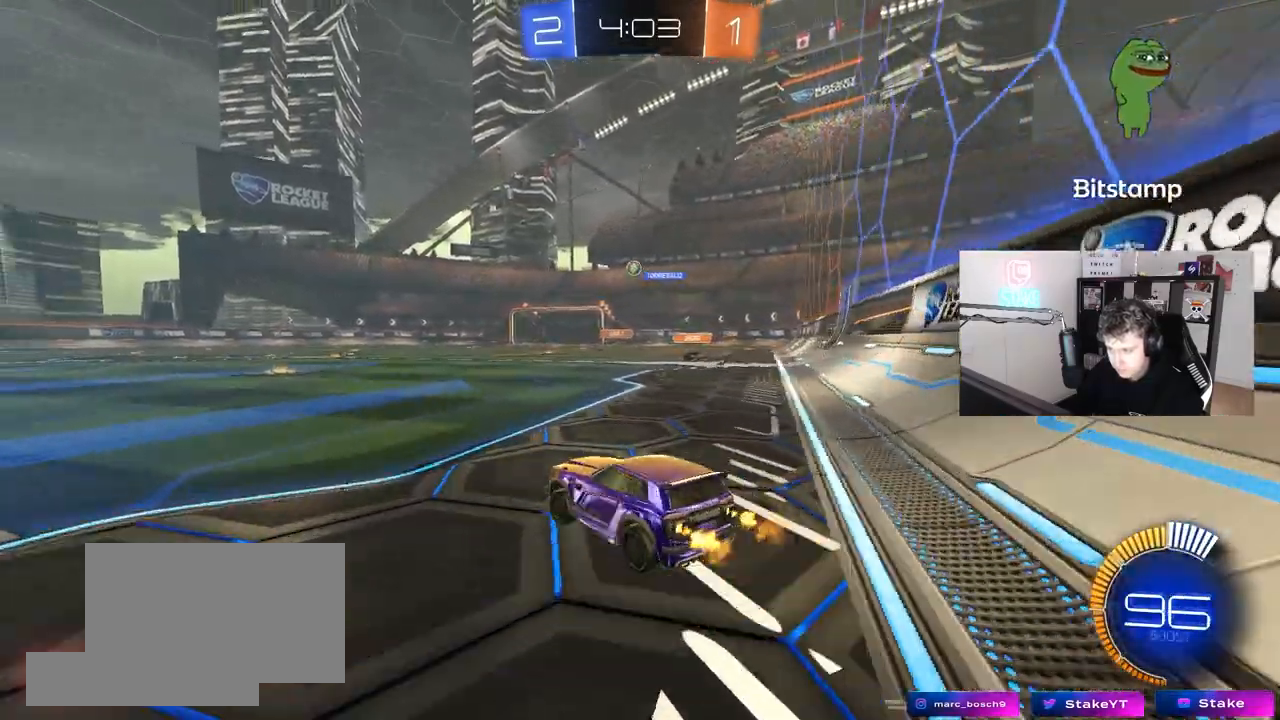
{"keys": ["a", "s", "shift"], "mouse": ["left"], "mouse_move": "still", "events": [[33, "mouse_left", "down"], [83, "mouse_right", "down"], [133, "d", "up"], [183, "a", "down"], [183, "mouse_right", "up"], [183, "shift", "down"], [217, "mouse_right", "down"], [267, "s", "down"], [267, "w", "up"], [417, "mouse_right", "up"]]}
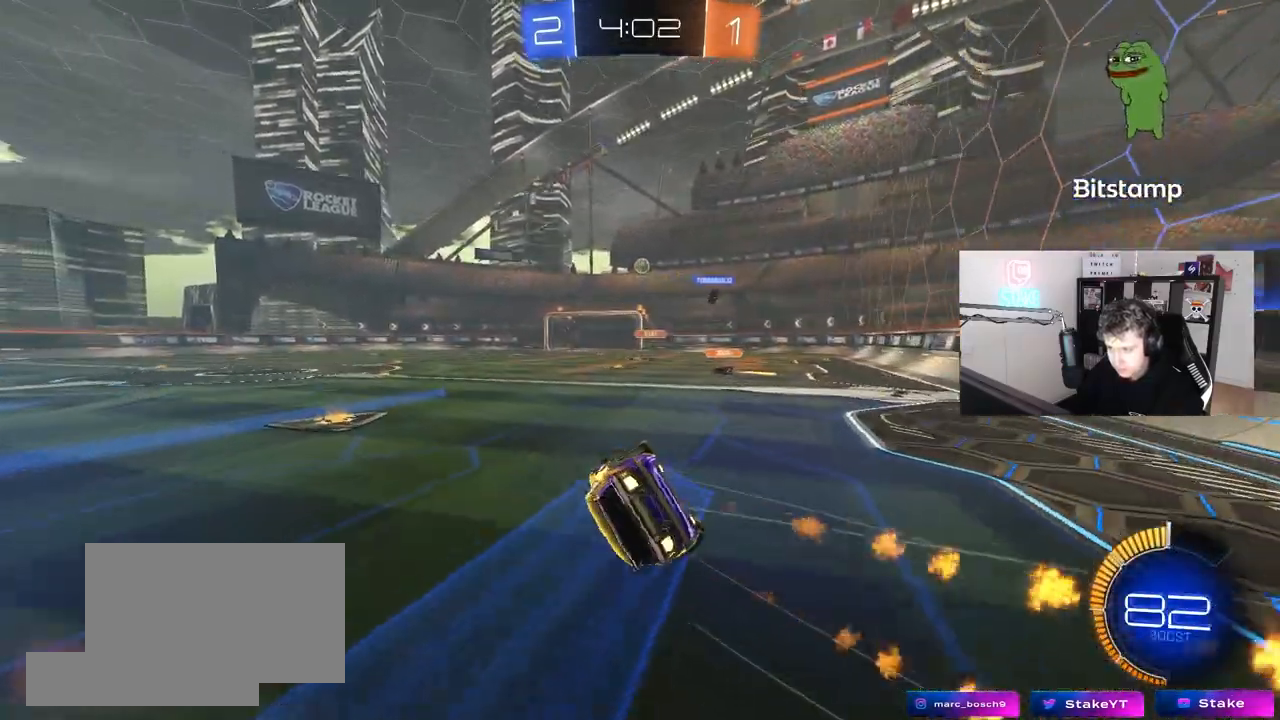
{"keys": ["a", "s", "shift"], "mouse": [], "mouse_move": "still", "events": [[200, "s", "up"], [283, "s", "down"], [333, "mouse_left", "up"]]}
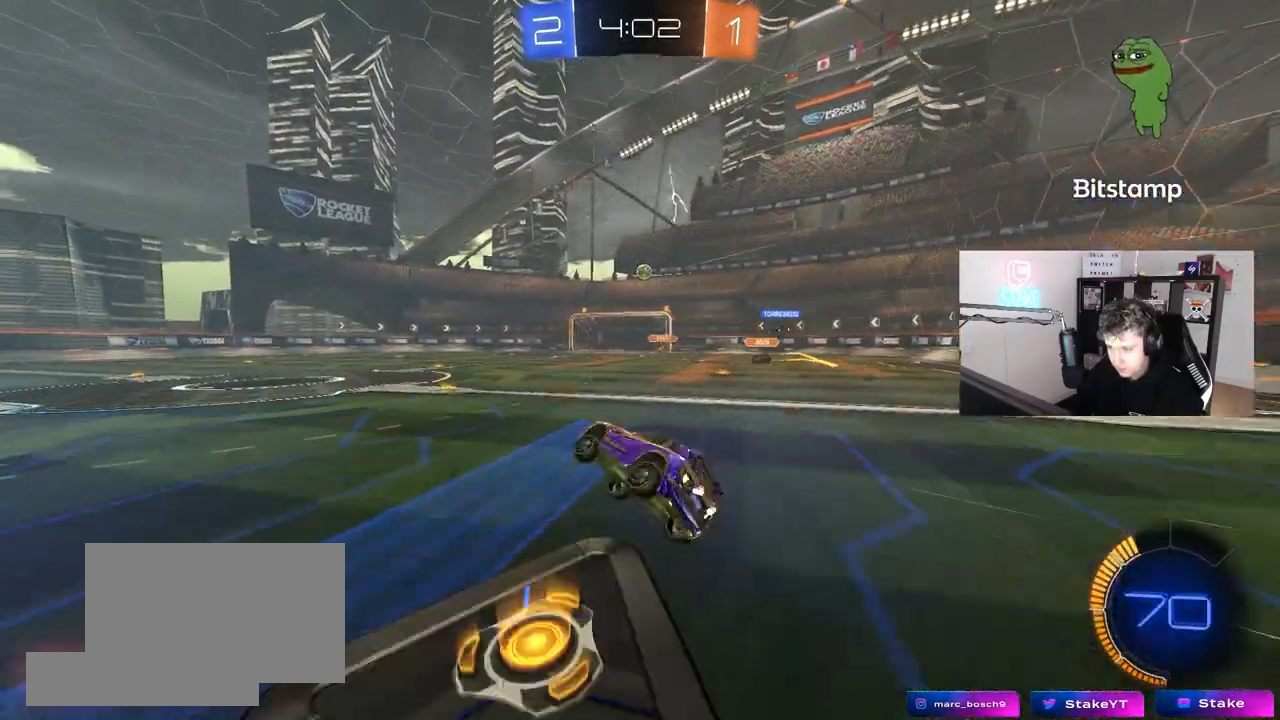
{"keys": ["w"], "mouse": [], "mouse_move": "still", "events": [[17, "shift", "up"], [67, "a", "up"], [67, "s", "up"], [200, "d", "down"], [300, "w", "down"], [400, "d", "up"]]}
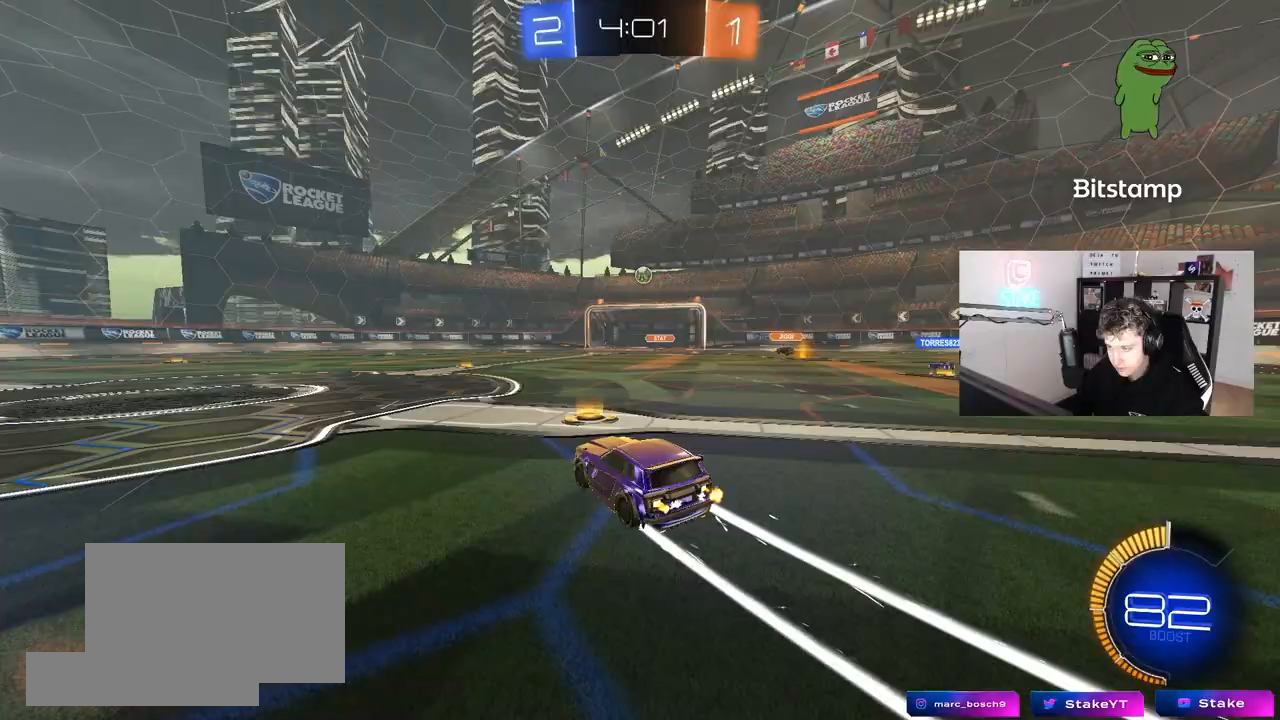
{"keys": ["w"], "mouse": [], "mouse_move": "still", "events": []}
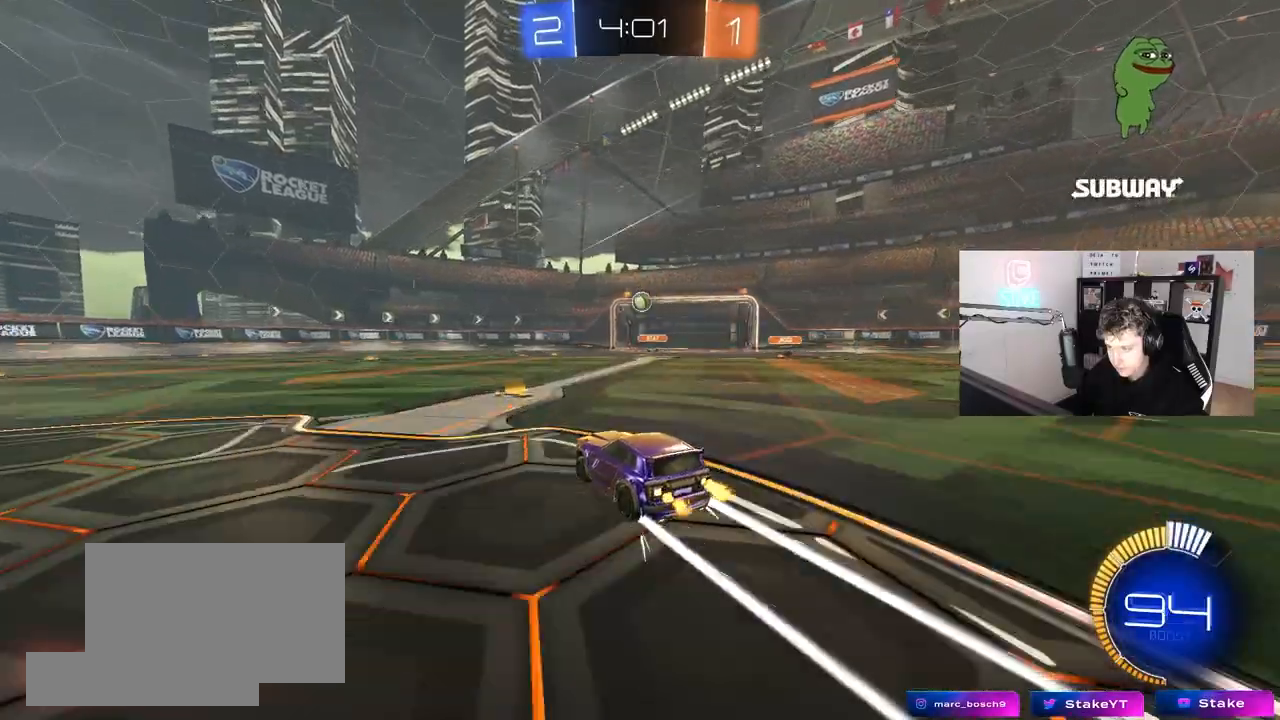
{"keys": ["a", "w"], "mouse": [], "mouse_move": "still", "events": [[150, "d", "down"], [183, "d", "up"], [233, "a", "down"], [283, "shift", "down"], [417, "shift", "up"]]}
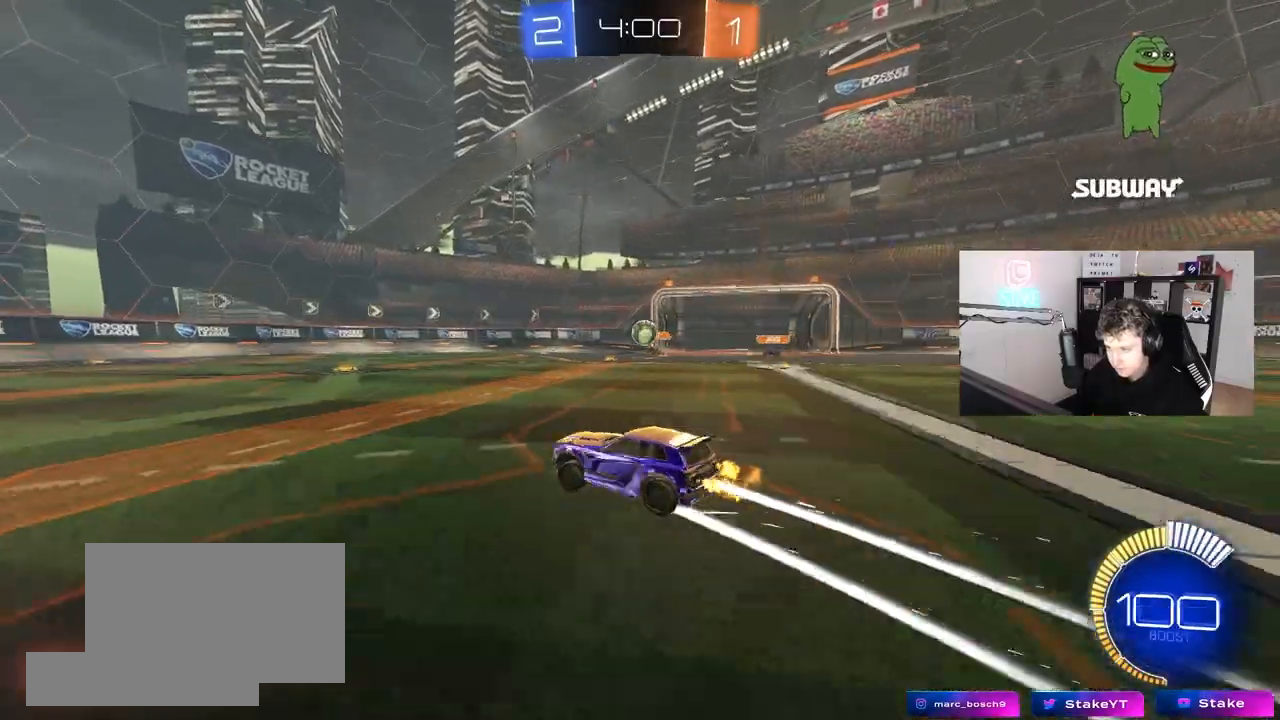
{"keys": ["a", "w"], "mouse": [], "mouse_move": "still", "events": []}
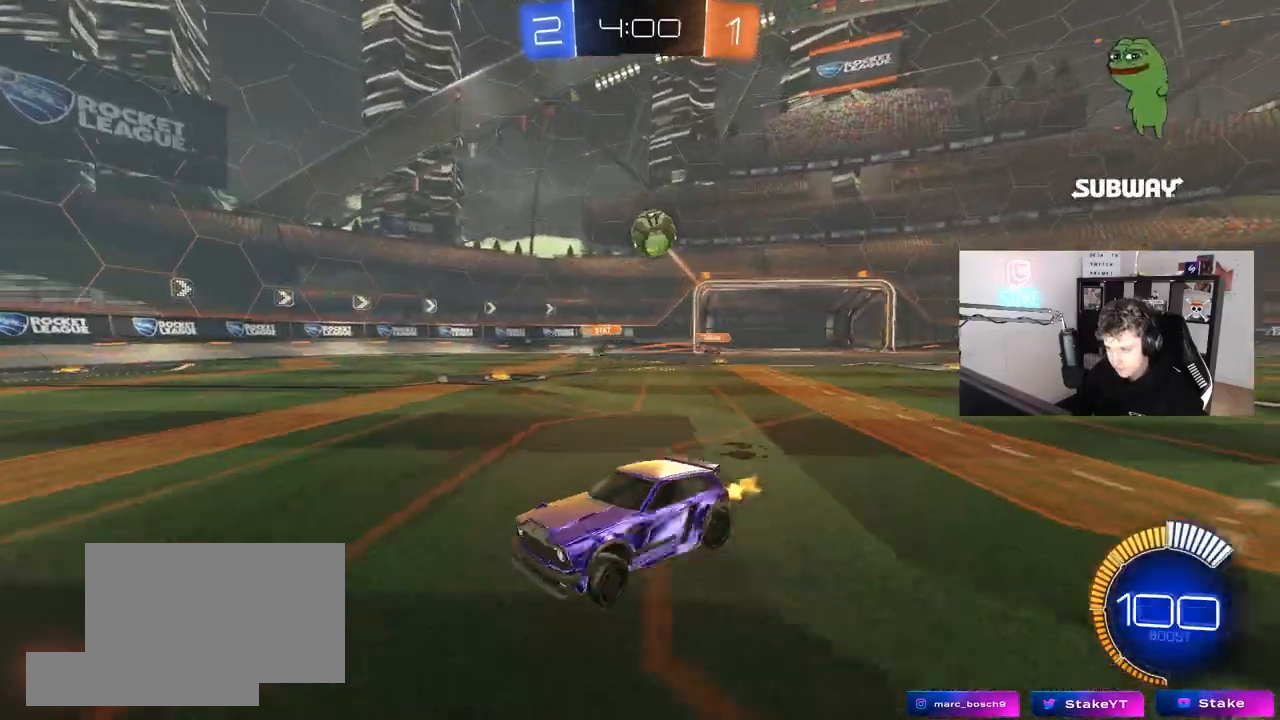
{"keys": [], "mouse": [], "mouse_move": "up", "events": [[33, "a", "up"], [33, "w", "up"], [83, "d", "down"], [133, "s", "down"], [217, "mouse_right", "down"], [367, "a", "down"], [367, "d", "up"], [417, "shift", "down"], [450, "a", "up"], [450, "s", "up"], [450, "shift", "up"], [500, "mouse_right", "up"]]}
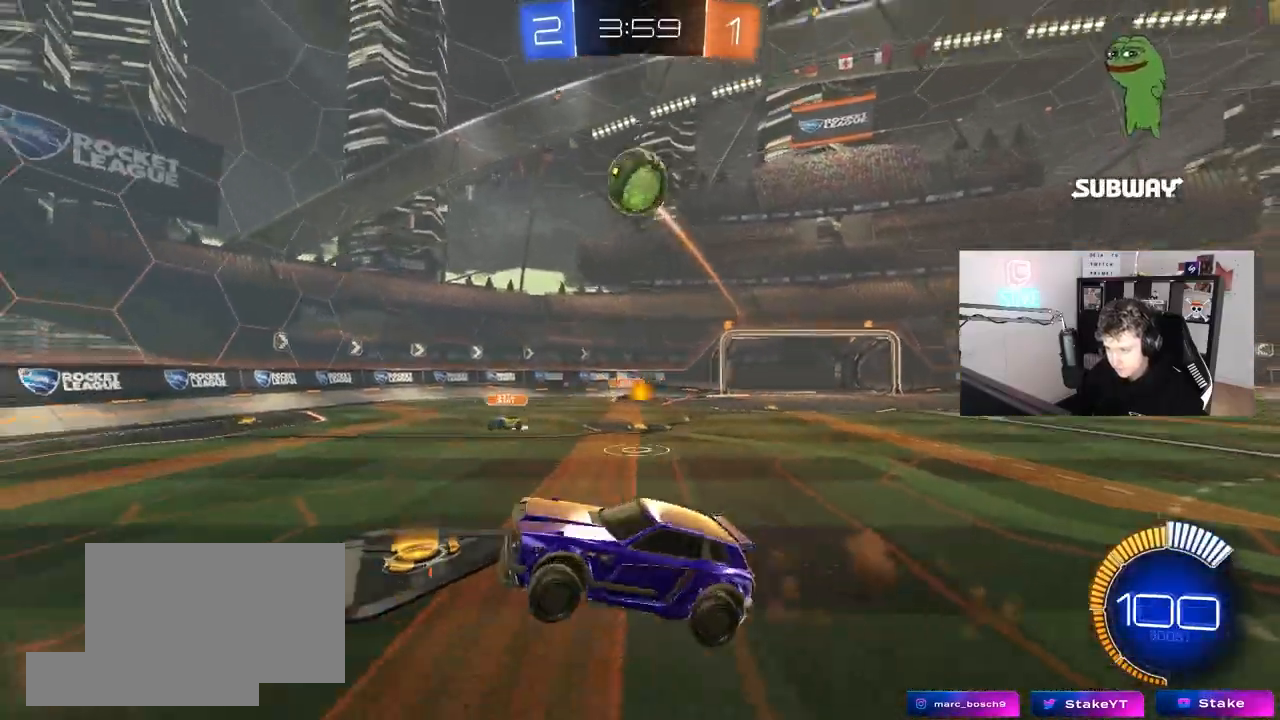
{"keys": ["a"], "mouse": ["left"], "mouse_move": "down-left", "events": [[50, "d", "down"], [50, "mouse_right", "down"], [100, "s", "down"], [150, "a", "down"], [150, "mouse_left", "down"], [150, "shift", "down"], [200, "d", "up"], [200, "s", "up"], [233, "mouse_right", "up"], [383, "shift", "up"]]}
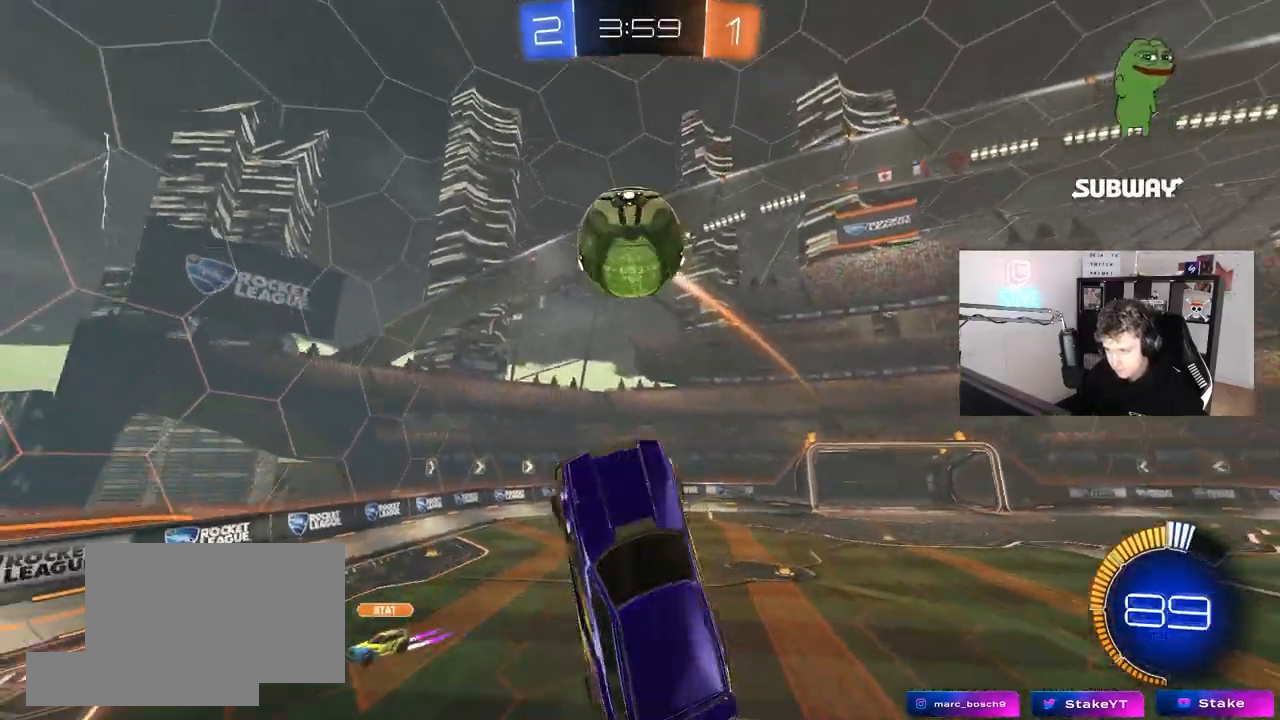
{"keys": ["d", "shift", "w"], "mouse": [], "mouse_move": "still", "events": [[17, "a", "up"], [17, "d", "down"], [67, "w", "down"], [167, "a", "down"], [200, "d", "up"], [300, "d", "down"], [350, "shift", "down"], [400, "a", "up"], [467, "mouse_left", "up"]]}
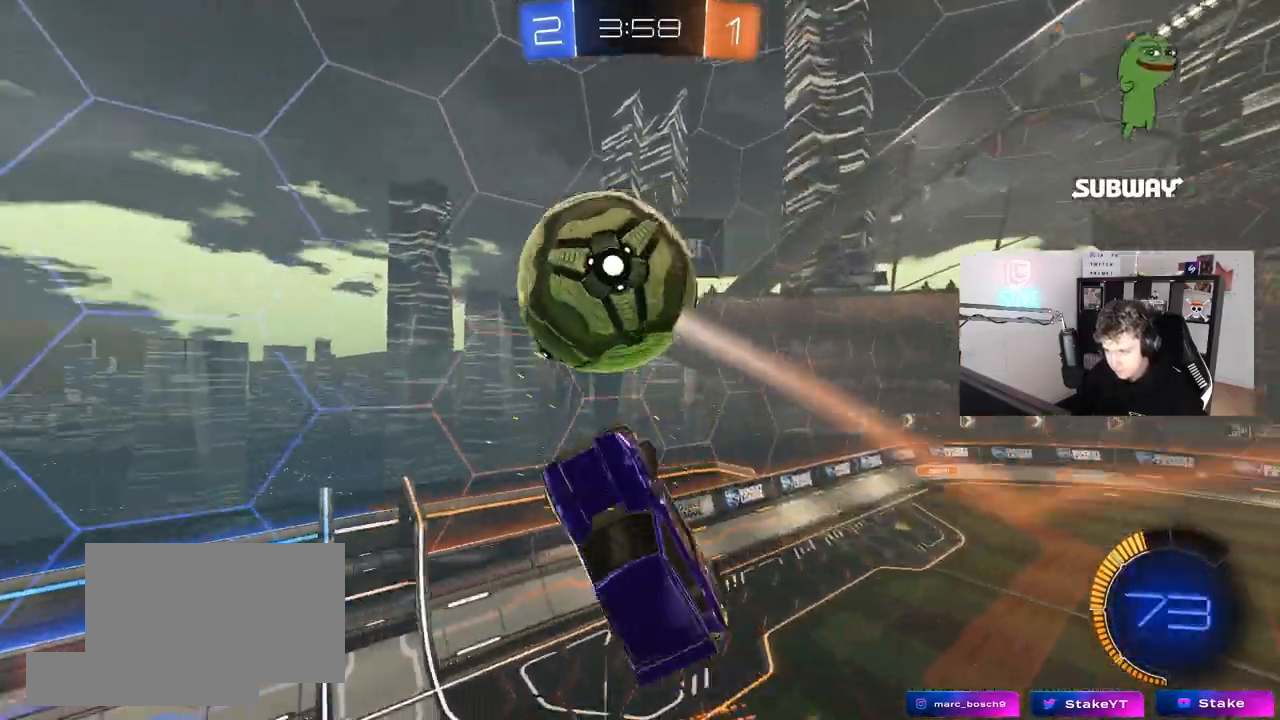
{"keys": ["a"], "mouse": [], "mouse_move": "still", "events": [[33, "shift", "up"], [83, "w", "up"], [267, "d", "up"], [317, "a", "down"], [417, "shift", "down"], [500, "shift", "up"]]}
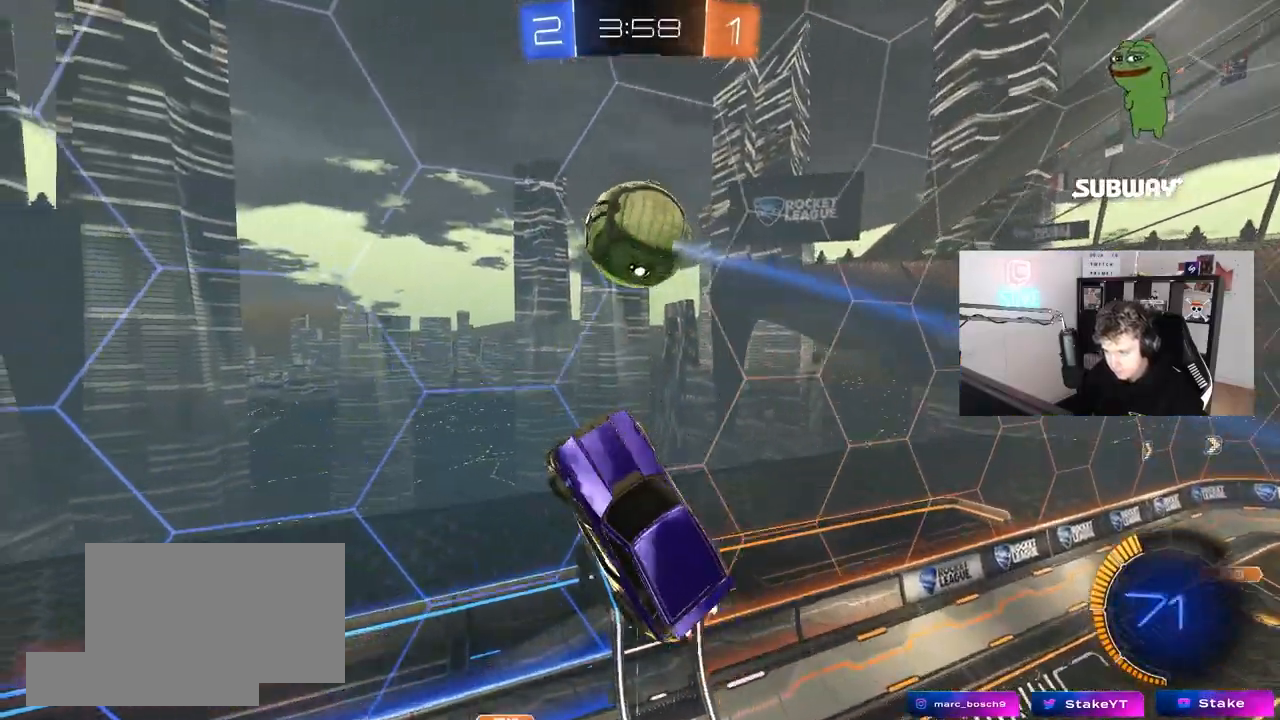
{"keys": [], "mouse": ["left"], "mouse_move": "still", "events": [[200, "shift", "down"], [233, "s", "down"], [283, "shift", "up"], [383, "mouse_left", "down"], [433, "a", "up"], [433, "s", "up"]]}
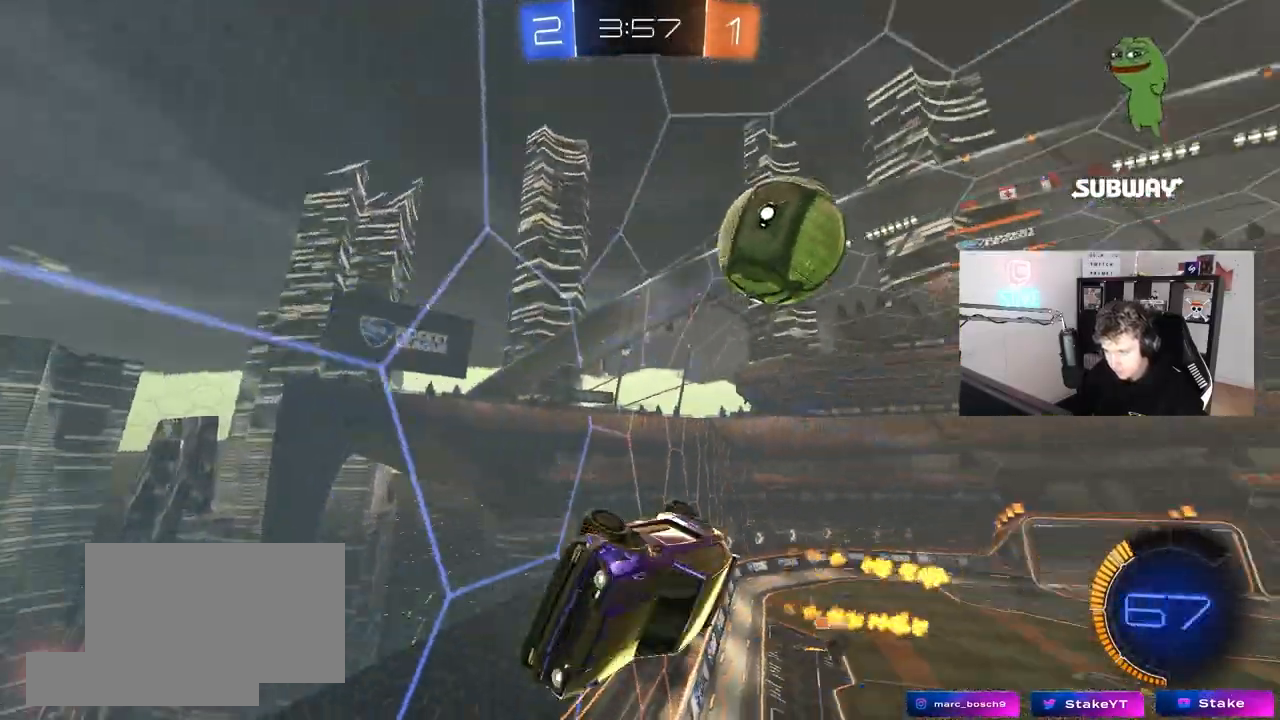
{"keys": ["space"], "mouse": ["left", "right"], "mouse_move": "still", "events": [[67, "d", "down"], [200, "d", "up"], [200, "w", "down"], [300, "d", "down"], [350, "mouse_right", "down"], [400, "d", "up"], [400, "w", "up"], [483, "space", "down"]]}
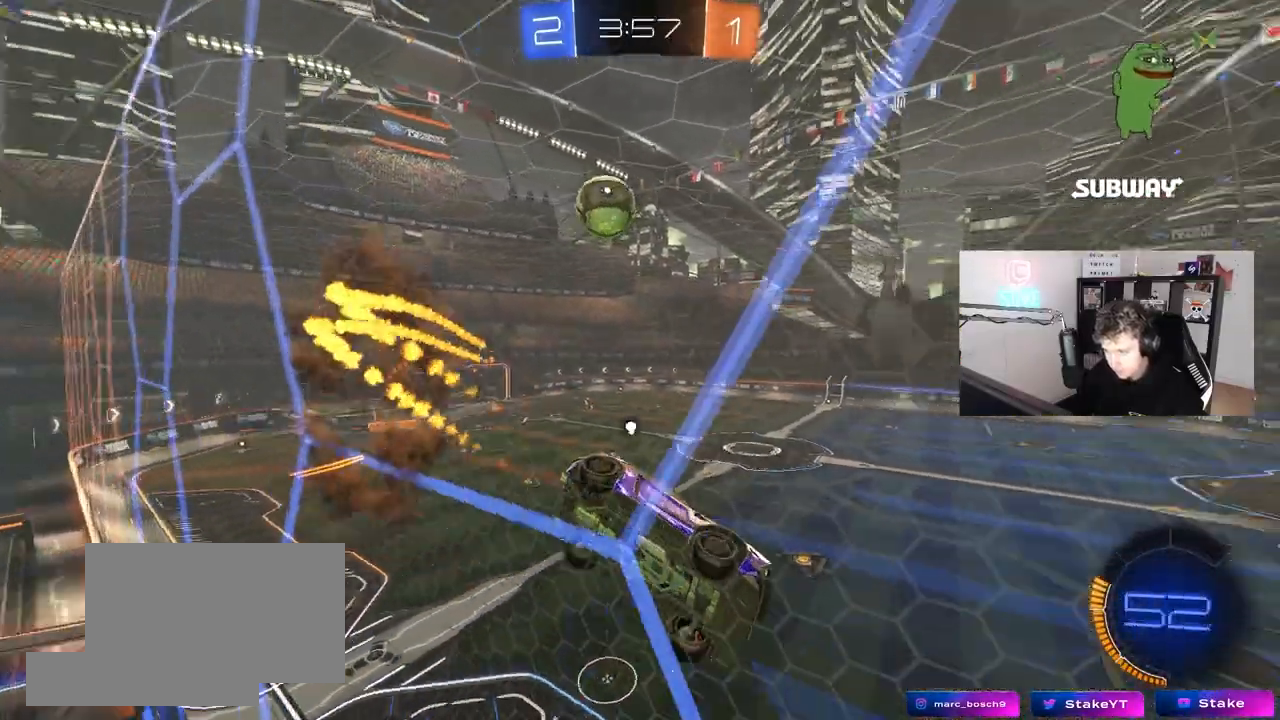
{"keys": ["d"], "mouse": [], "mouse_move": "still", "events": [[33, "s", "down"], [83, "a", "down"], [83, "mouse_right", "up"], [133, "d", "down"], [183, "a", "up"], [183, "shift", "down"], [183, "space", "up"], [217, "s", "up"], [317, "d", "up"], [367, "a", "down"], [367, "shift", "up"], [417, "mouse_left", "up"], [450, "a", "up"], [500, "d", "down"]]}
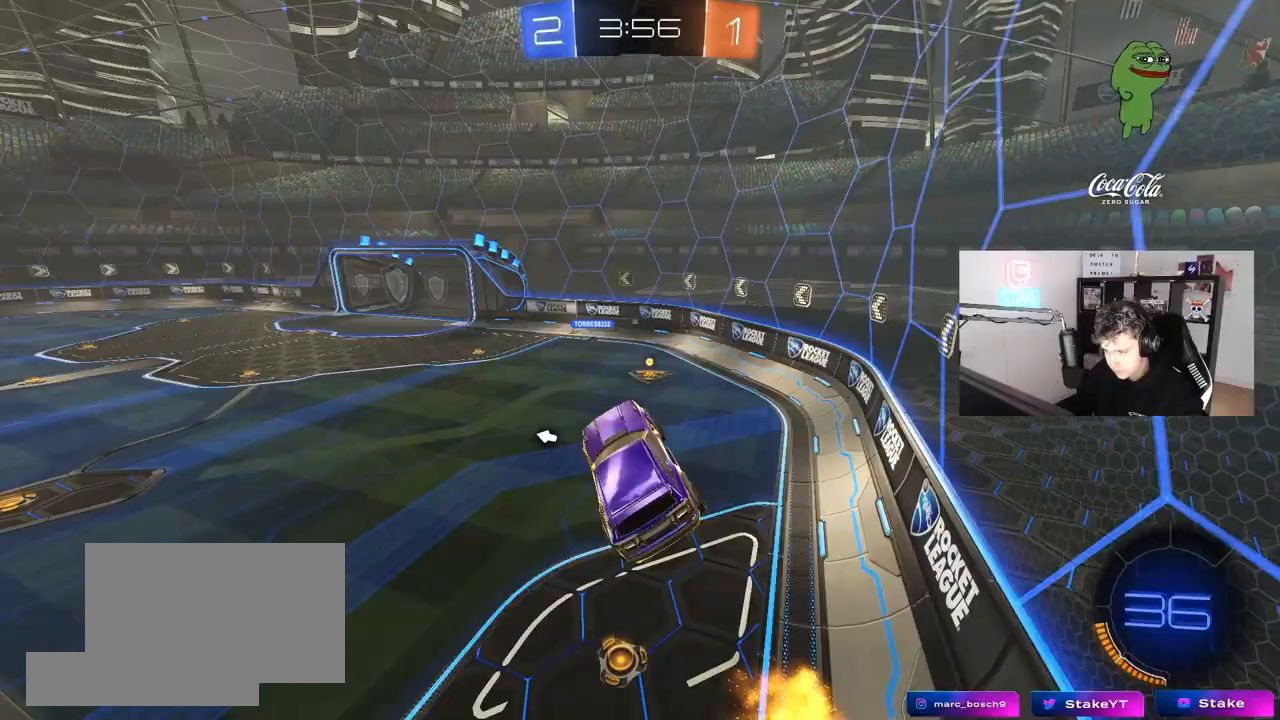
{"keys": ["w"], "mouse": ["left", "right"], "mouse_move": "still", "events": [[283, "d", "up"], [283, "w", "down"], [333, "space", "down"], [433, "mouse_left", "down"], [433, "mouse_right", "down"], [467, "space", "up"]]}
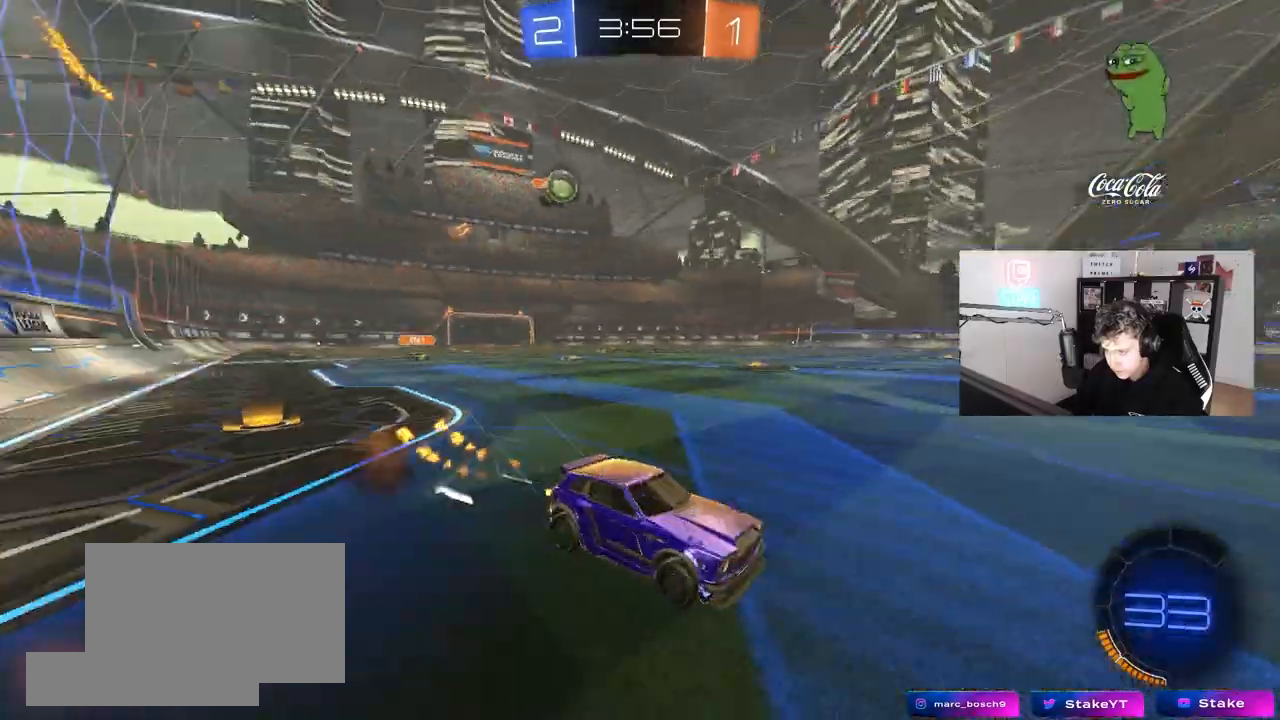
{"keys": ["a", "w"], "mouse": [], "mouse_move": "still", "events": [[67, "mouse_right", "up"], [250, "a", "down"], [433, "mouse_left", "up"], [433, "shift", "down"], [483, "shift", "up"]]}
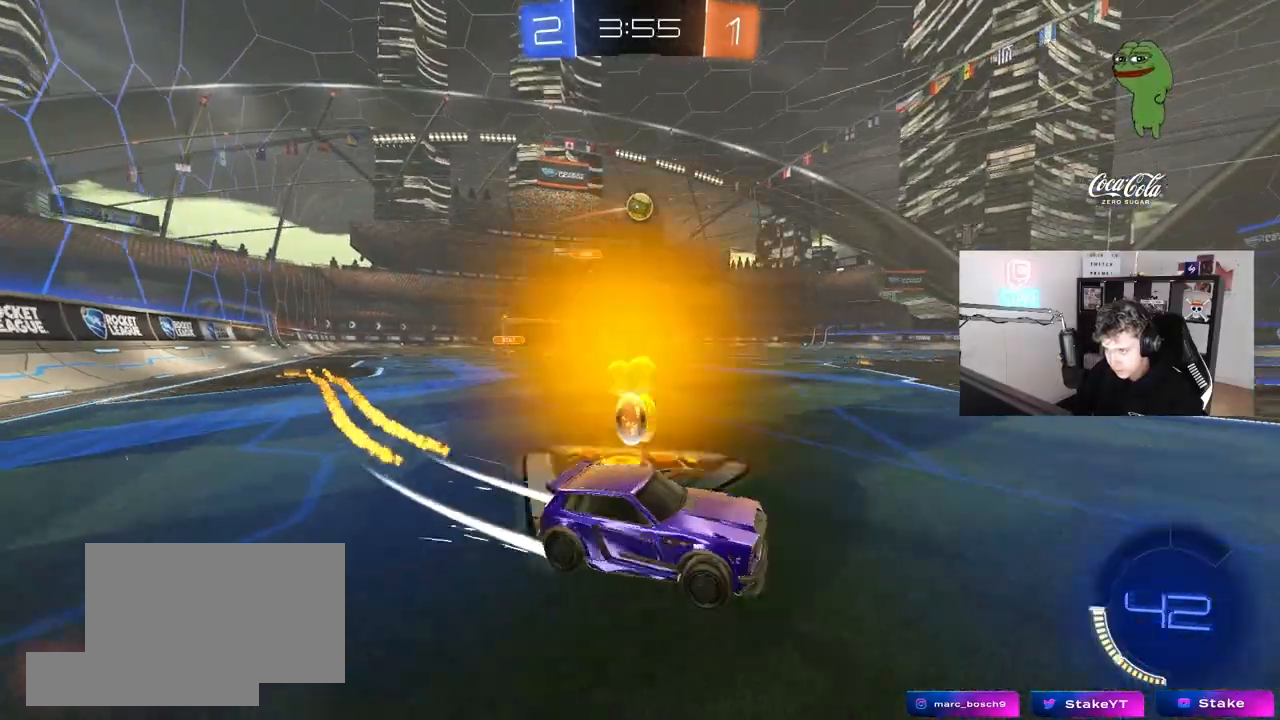
{"keys": ["w"], "mouse": [], "mouse_move": "still", "events": [[267, "a", "up"]]}
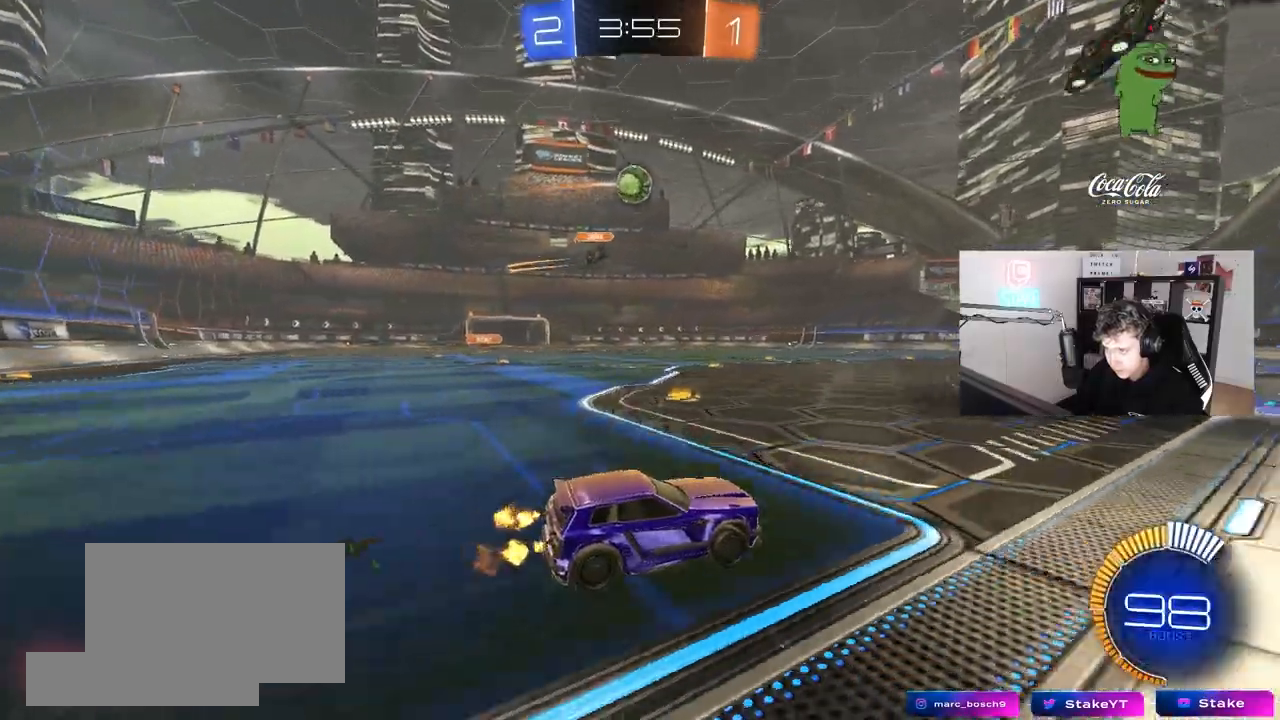
{"keys": [], "mouse": [], "mouse_move": "still", "events": [[150, "a", "down"], [183, "a", "up"], [333, "w", "up"]]}
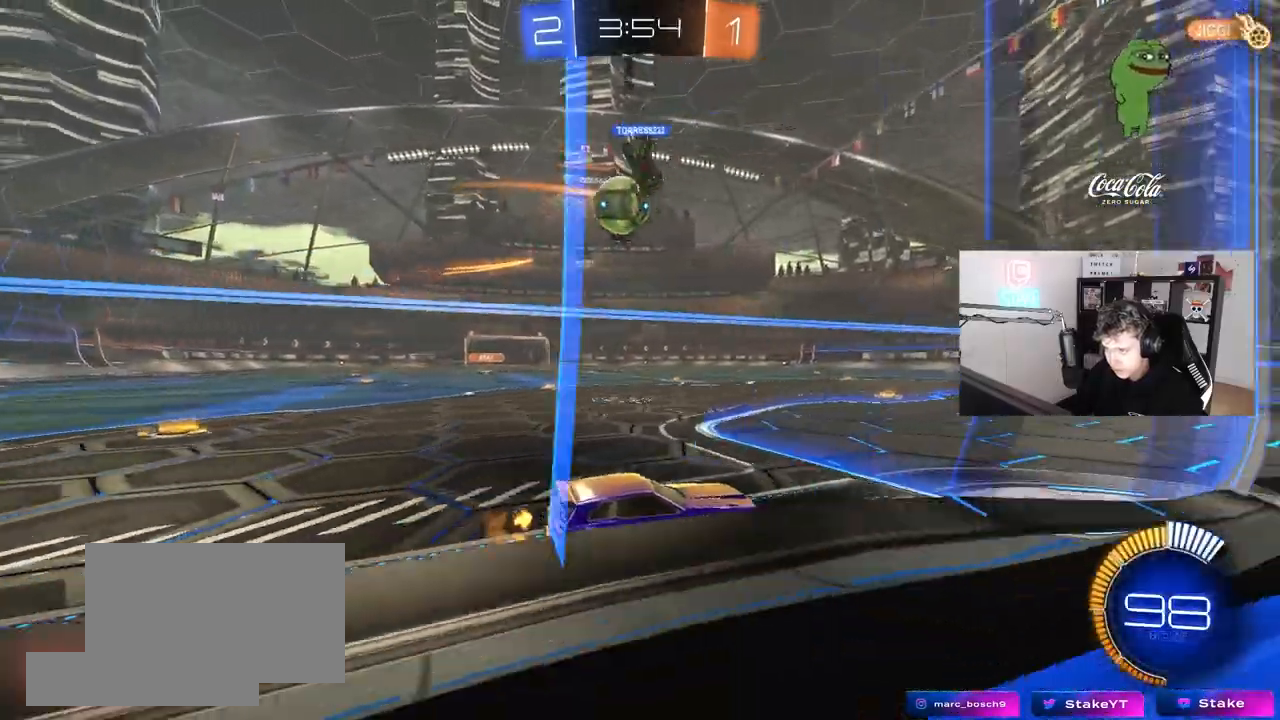
{"keys": ["a", "w"], "mouse": [], "mouse_move": "still", "events": [[17, "a", "down"], [17, "s", "down"], [200, "s", "up"], [250, "shift", "down"], [350, "w", "down"], [433, "shift", "up"]]}
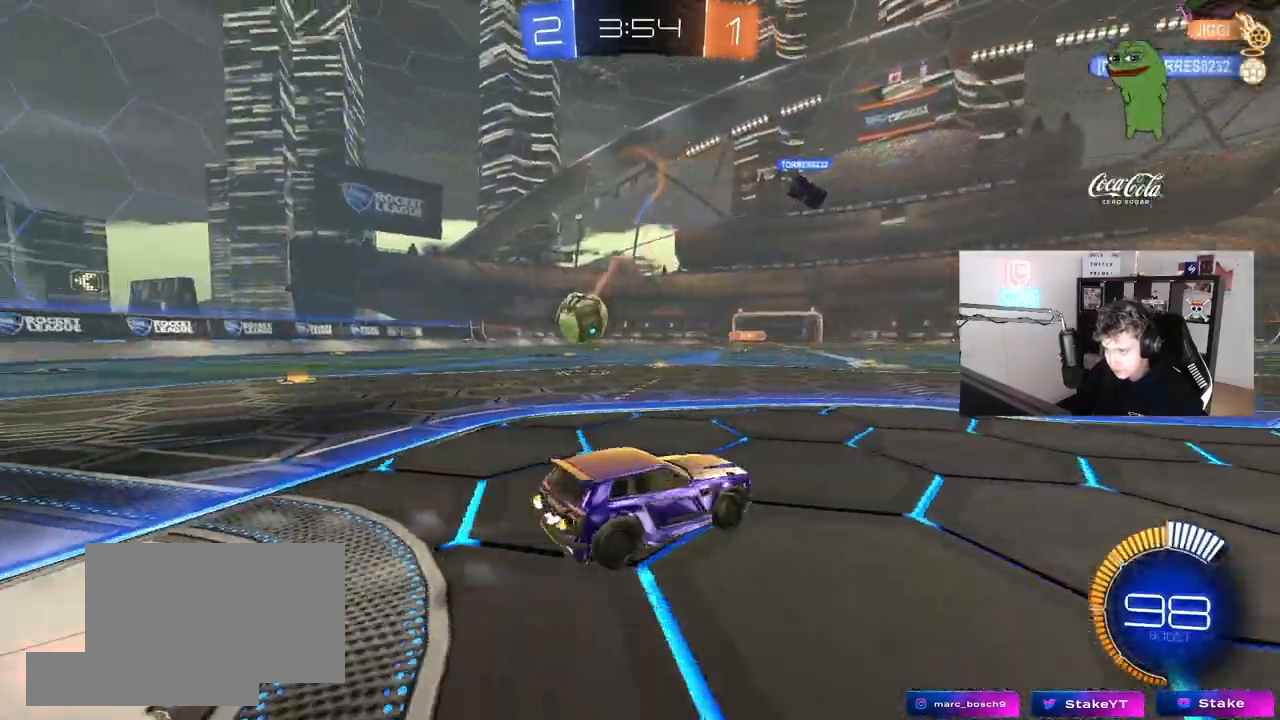
{"keys": ["a", "w"], "mouse": ["left"], "mouse_move": "still", "events": [[83, "mouse_left", "down"]]}
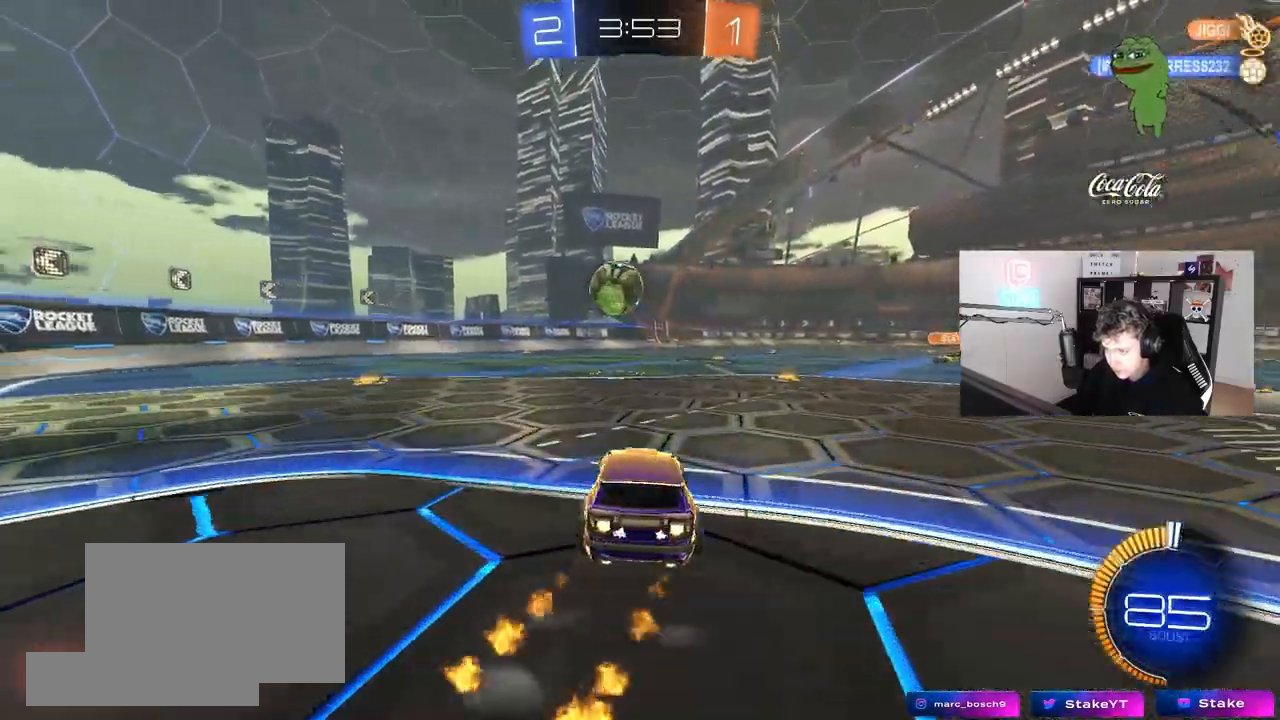
{"keys": ["d"], "mouse": ["left"], "mouse_move": "still", "events": [[150, "a", "up"], [333, "d", "down"], [467, "w", "up"]]}
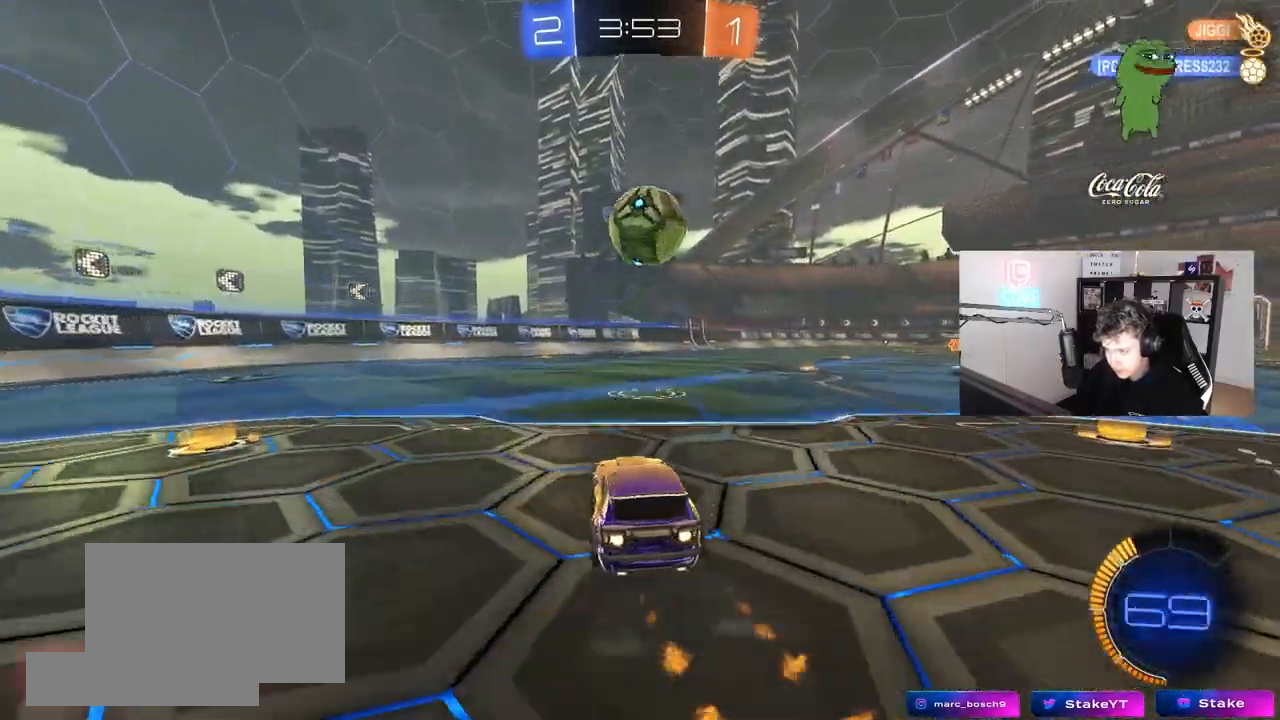
{"keys": ["a", "s"], "mouse": ["left"], "mouse_move": "left", "events": [[17, "d", "up"], [17, "mouse_right", "down"], [67, "a", "down"], [117, "s", "down"], [217, "a", "up"], [217, "mouse_right", "up"], [217, "s", "up"], [250, "mouse_right", "down"], [400, "a", "down"], [433, "s", "down"], [483, "mouse_right", "up"]]}
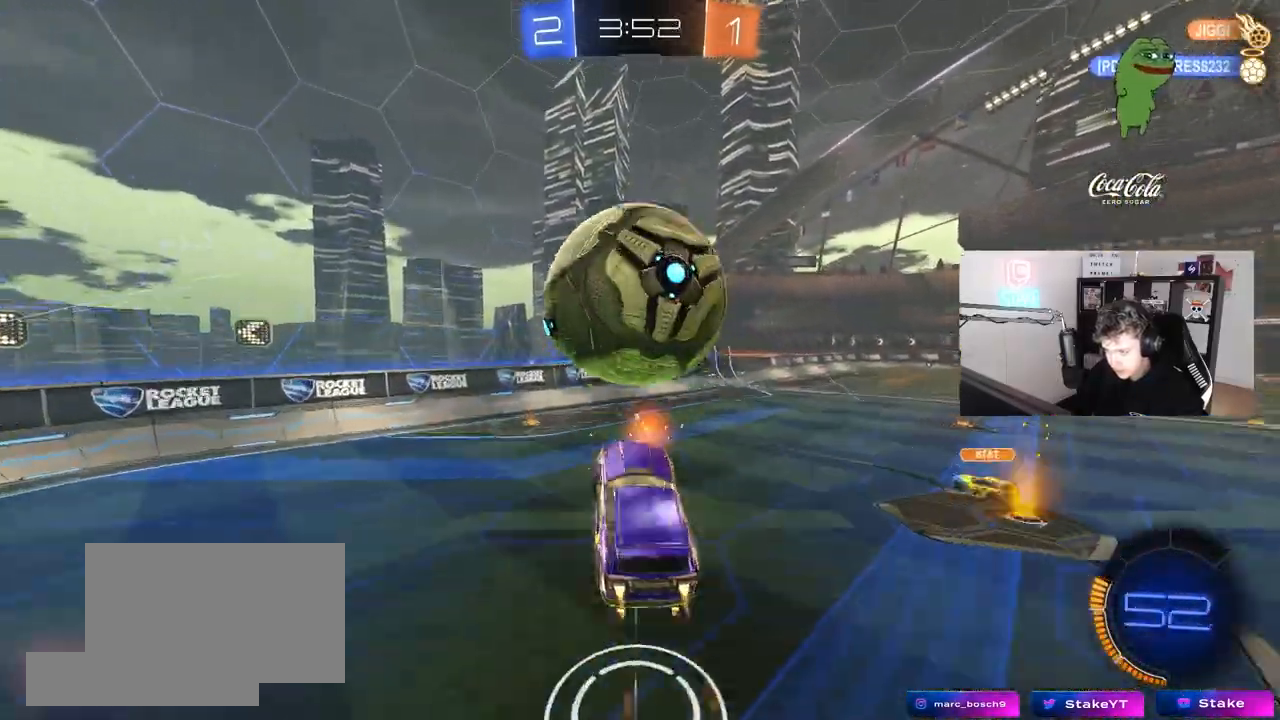
{"keys": ["d", "w"], "mouse": ["left"], "mouse_move": "still", "events": [[33, "shift", "down"], [133, "s", "up"], [217, "a", "up"], [217, "shift", "up"], [267, "d", "down"], [317, "w", "down"]]}
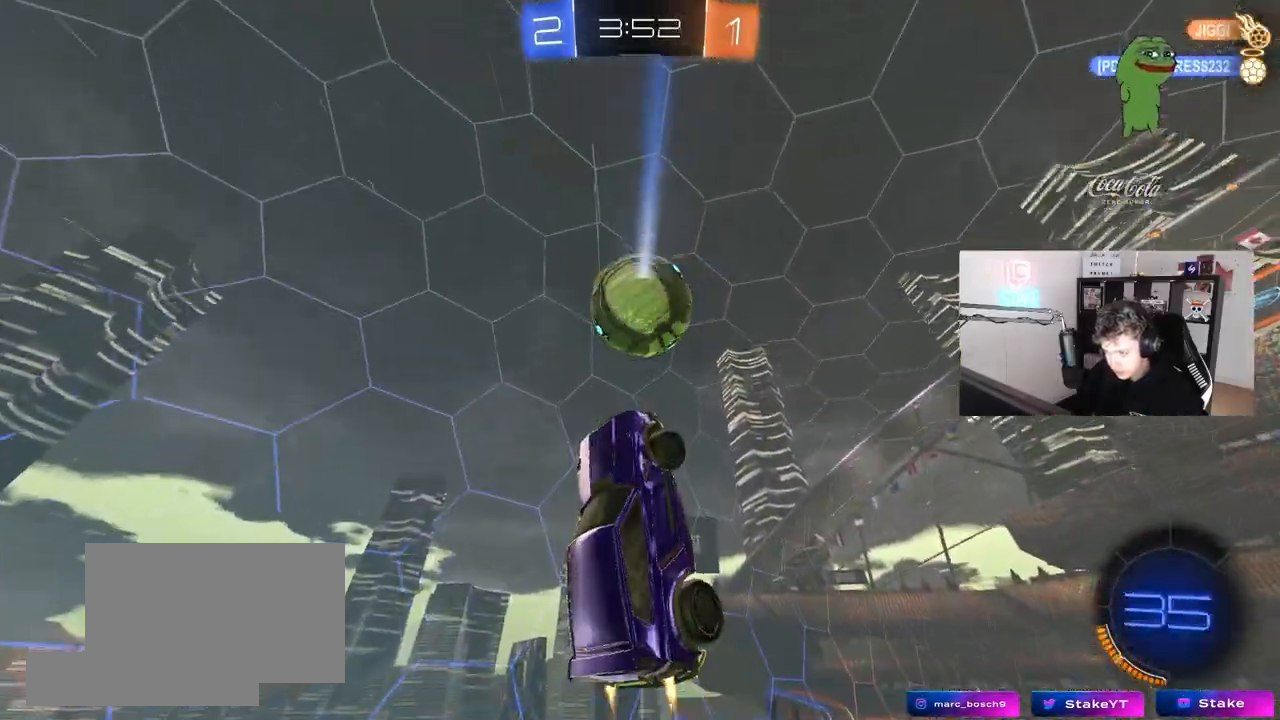
{"keys": ["a"], "mouse": [], "mouse_move": "still", "events": [[50, "d", "up"], [50, "shift", "down"], [100, "w", "up"], [150, "d", "down"], [150, "w", "down"], [233, "mouse_left", "up"], [233, "w", "up"], [283, "d", "up"], [333, "shift", "up"], [467, "a", "down"]]}
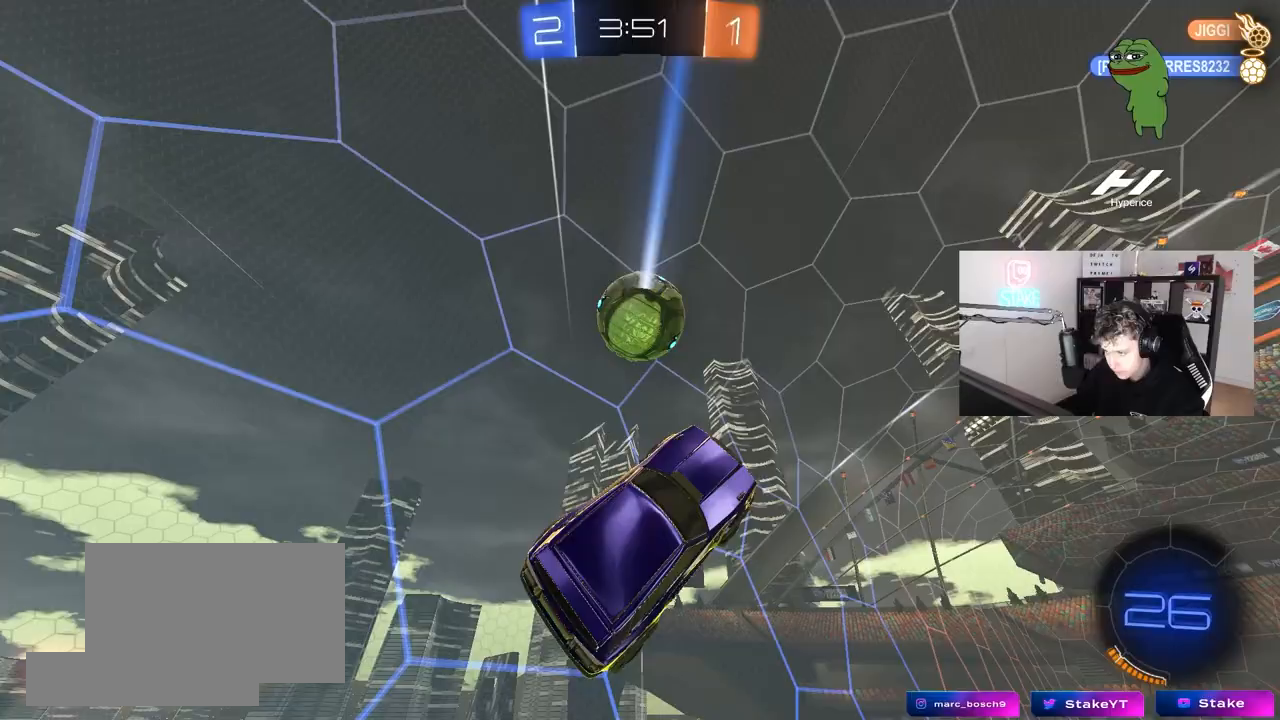
{"keys": ["a", "d", "s"], "mouse": ["right"], "mouse_move": "down-left", "events": [[67, "w", "down"], [117, "a", "up"], [167, "d", "down"], [167, "w", "up"], [250, "d", "up"], [350, "mouse_right", "down"], [350, "s", "down"], [400, "d", "down"], [483, "a", "down"]]}
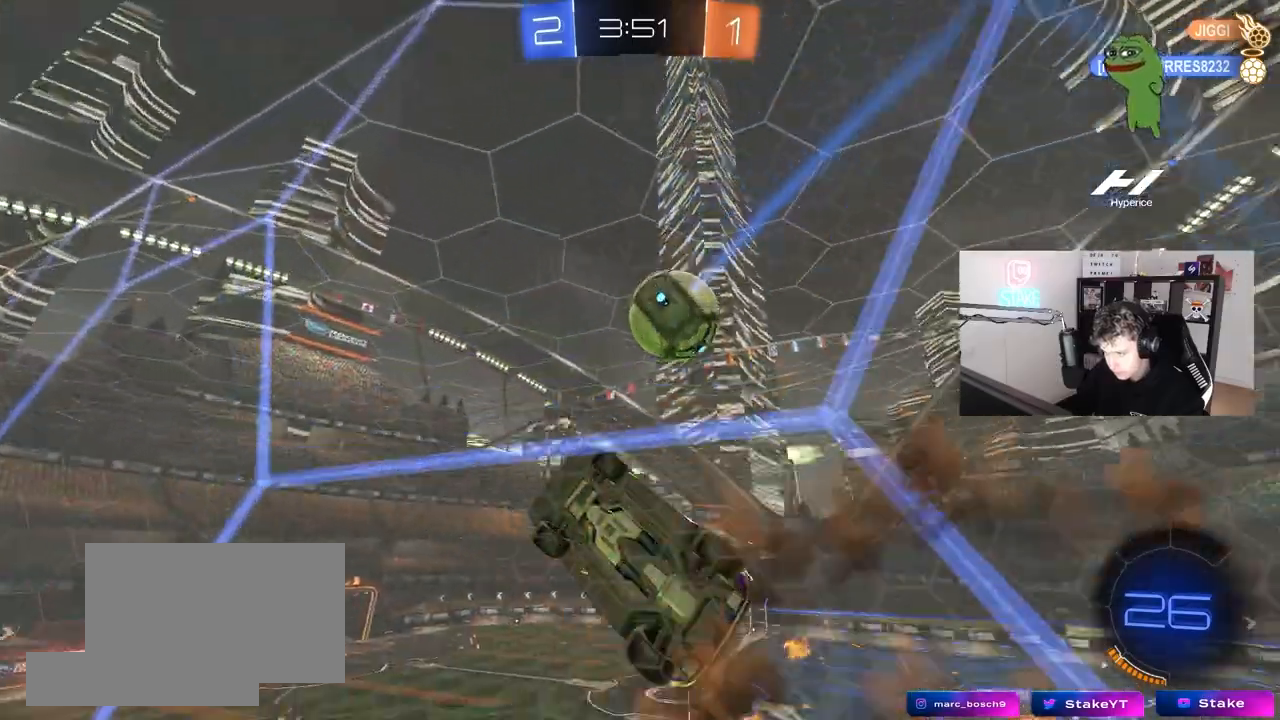
{"keys": ["d", "s", "shift"], "mouse": ["left", "right"], "mouse_move": "still", "events": [[83, "d", "up"], [83, "mouse_left", "down"], [83, "shift", "down"], [133, "mouse_right", "up"], [217, "a", "up"], [217, "d", "down"], [217, "s", "up"], [317, "w", "down"], [367, "mouse_right", "down"], [417, "s", "down"], [417, "w", "up"]]}
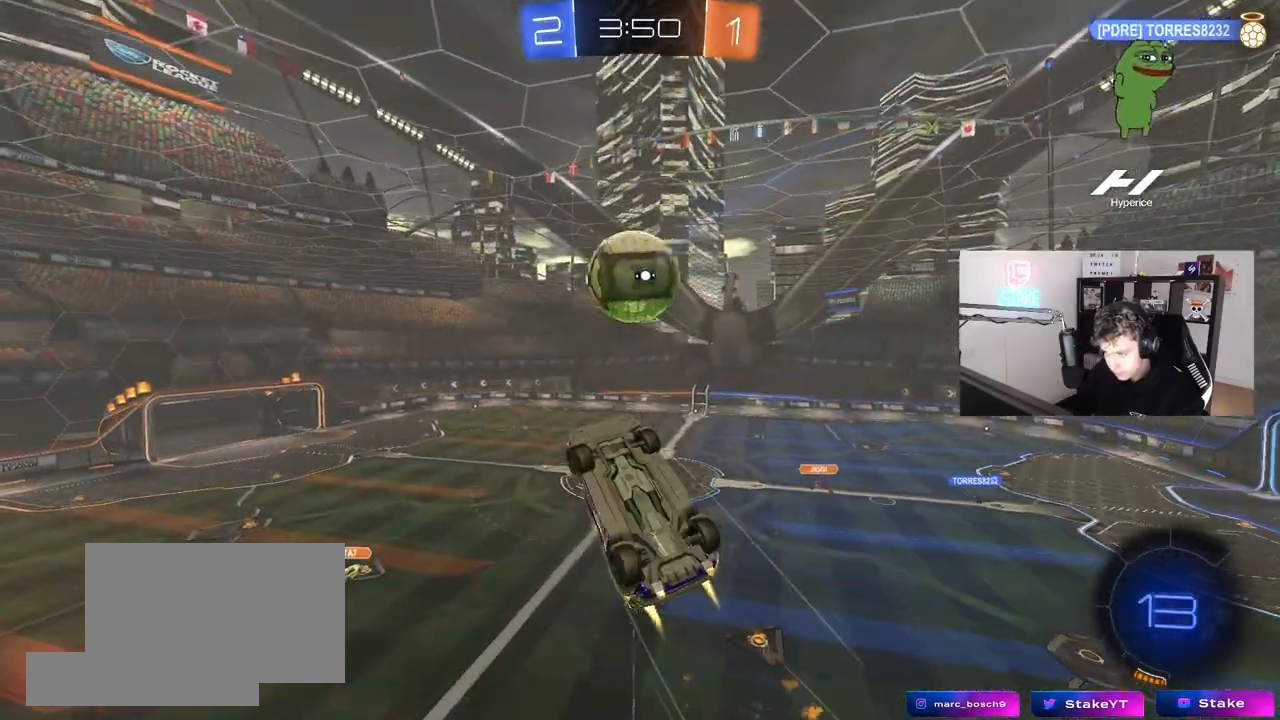
{"keys": ["a", "w"], "mouse": ["left"], "mouse_move": "still", "events": [[50, "mouse_right", "up"], [100, "a", "down"], [100, "shift", "up"], [150, "d", "up"], [183, "s", "up"], [283, "w", "down"]]}
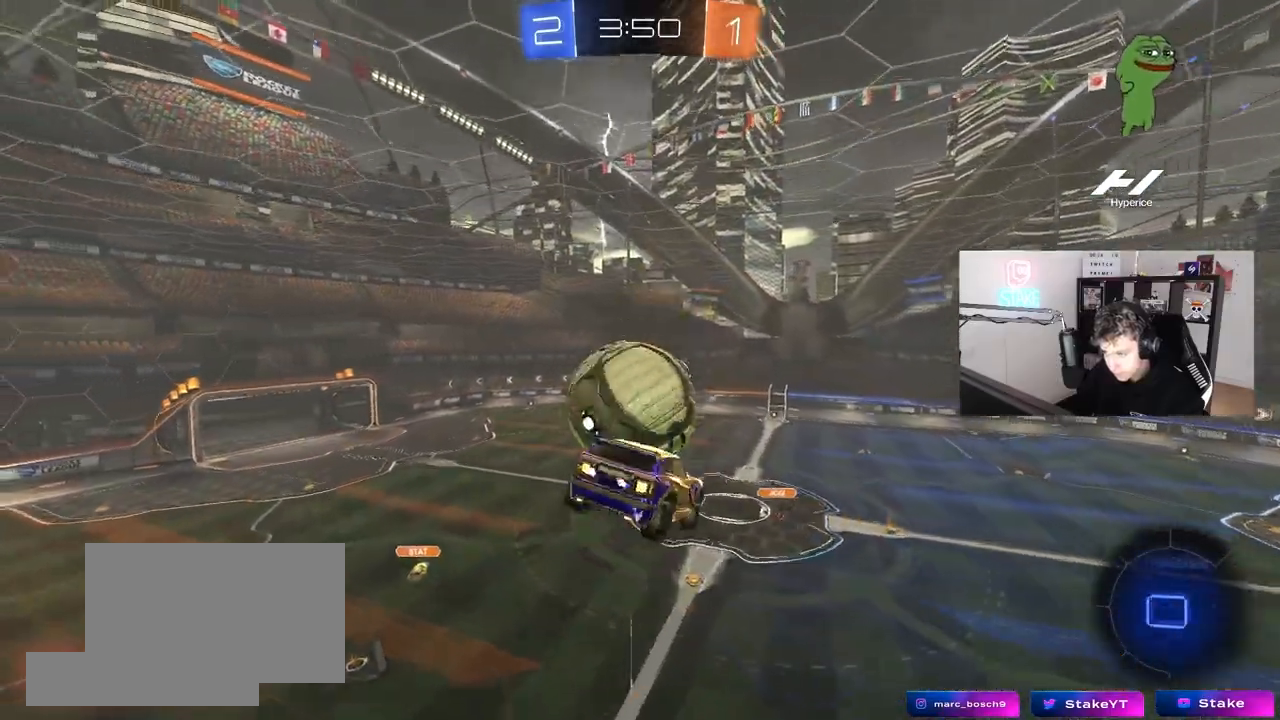
{"keys": ["d", "s", "shift"], "mouse": [], "mouse_move": "up", "events": [[167, "w", "up"], [350, "a", "up"], [350, "d", "down"], [383, "mouse_left", "up"], [450, "s", "down"], [450, "shift", "down"]]}
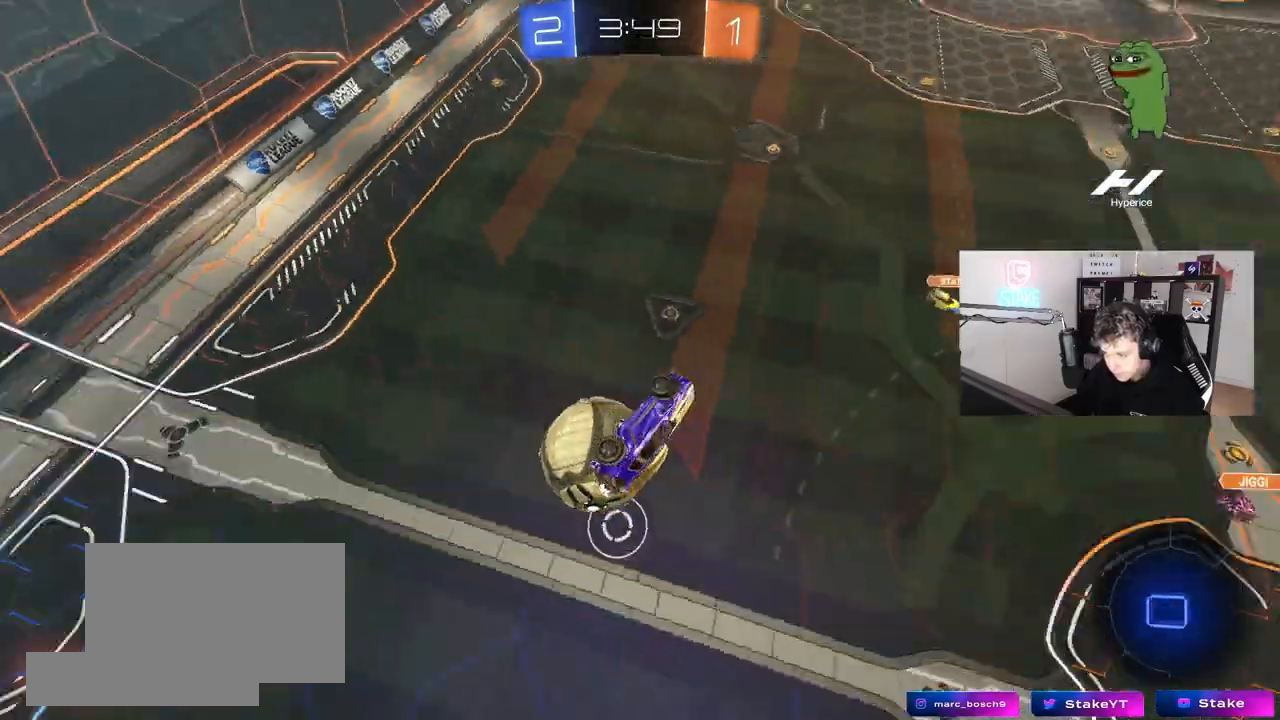
{"keys": ["d", "shift", "w"], "mouse": [], "mouse_move": "still", "events": [[133, "shift", "up"], [183, "a", "down"], [183, "d", "up"], [267, "a", "up"], [267, "d", "down"], [267, "s", "up"], [267, "shift", "down"], [417, "w", "down"]]}
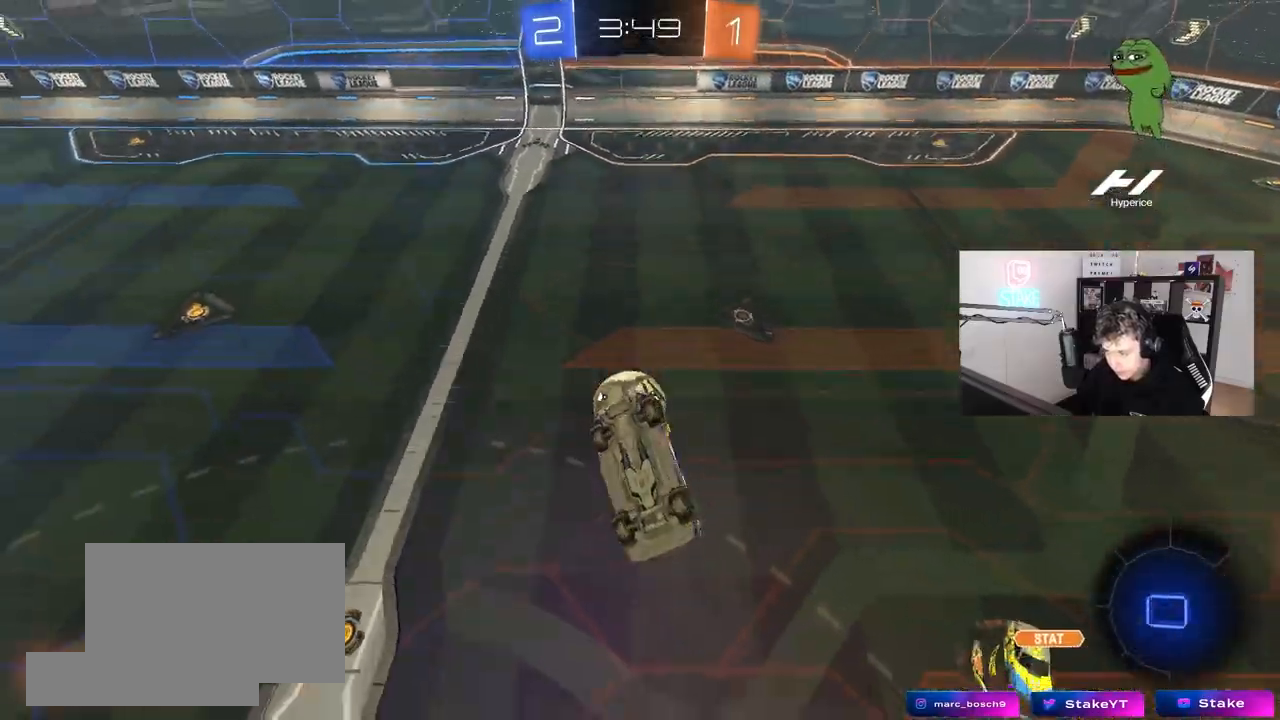
{"keys": [], "mouse": [], "mouse_move": "still", "events": [[150, "w", "up"], [233, "s", "down"], [333, "shift", "up"], [383, "d", "up"], [433, "s", "up"]]}